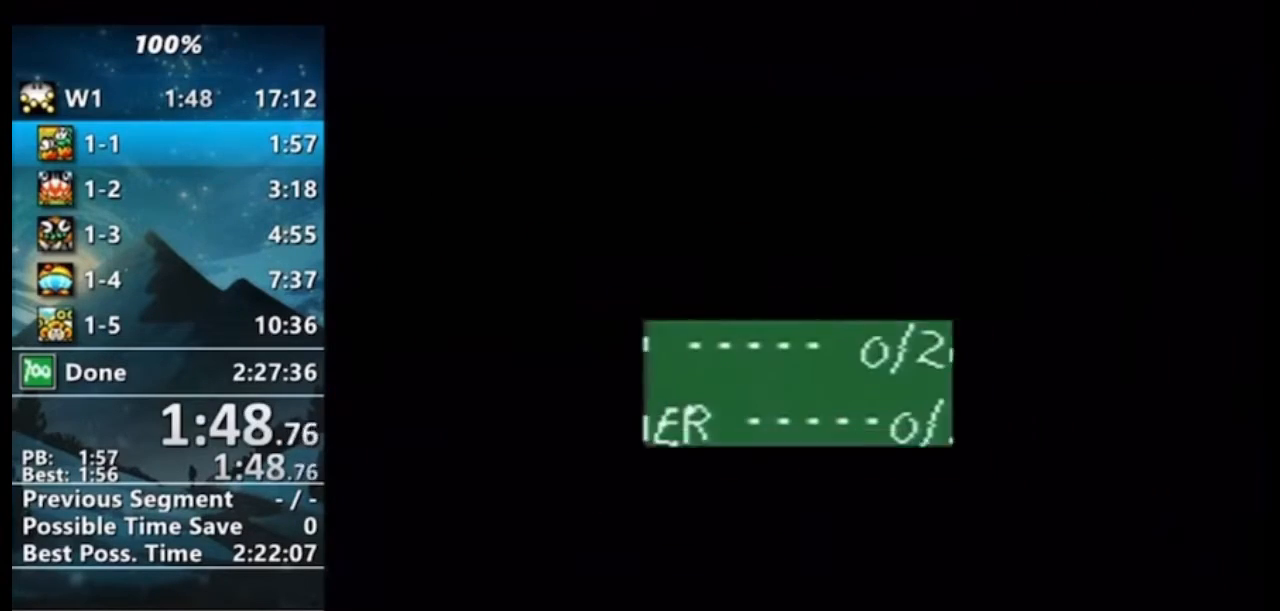
Gameplay with a controller (Nintendo layout); each line is a JSON object with the inputs held at the frame after it (dt_ms = milliseconds from this image to that frame). "events" lists button and stick changes between this image and that frame as [ms after this image, input, new state], when the widget could be followed in between. Not read: L3 R3.
{"dt_ms": 1000, "buttons": ["B"]}
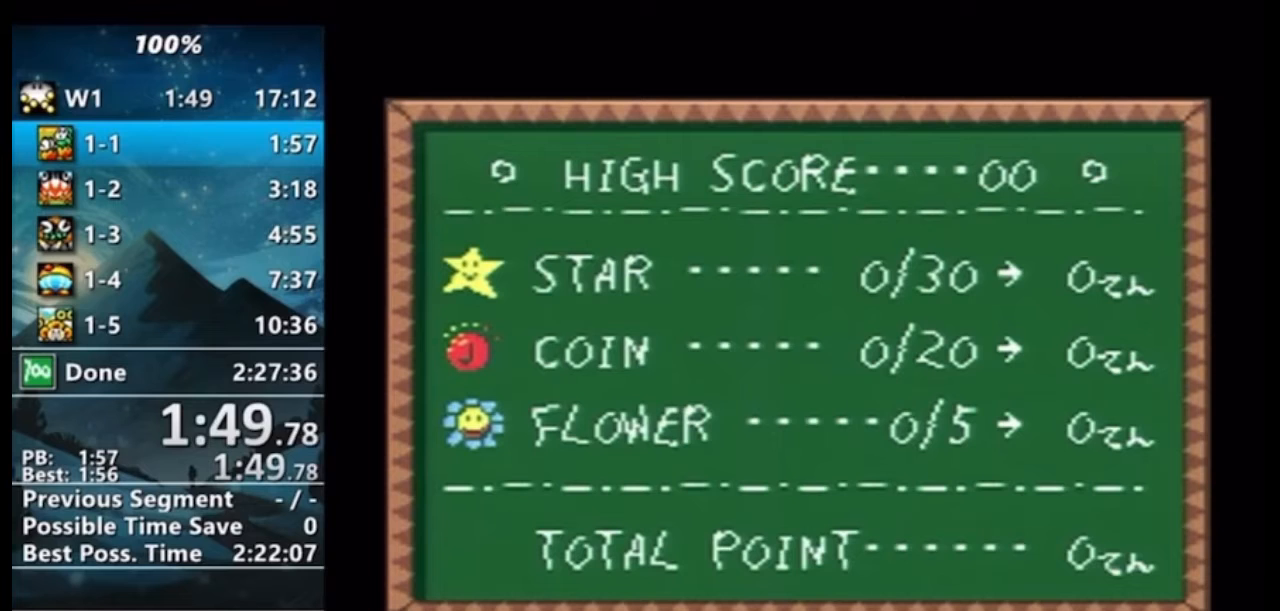
{"dt_ms": 500, "buttons": ["B"], "events": []}
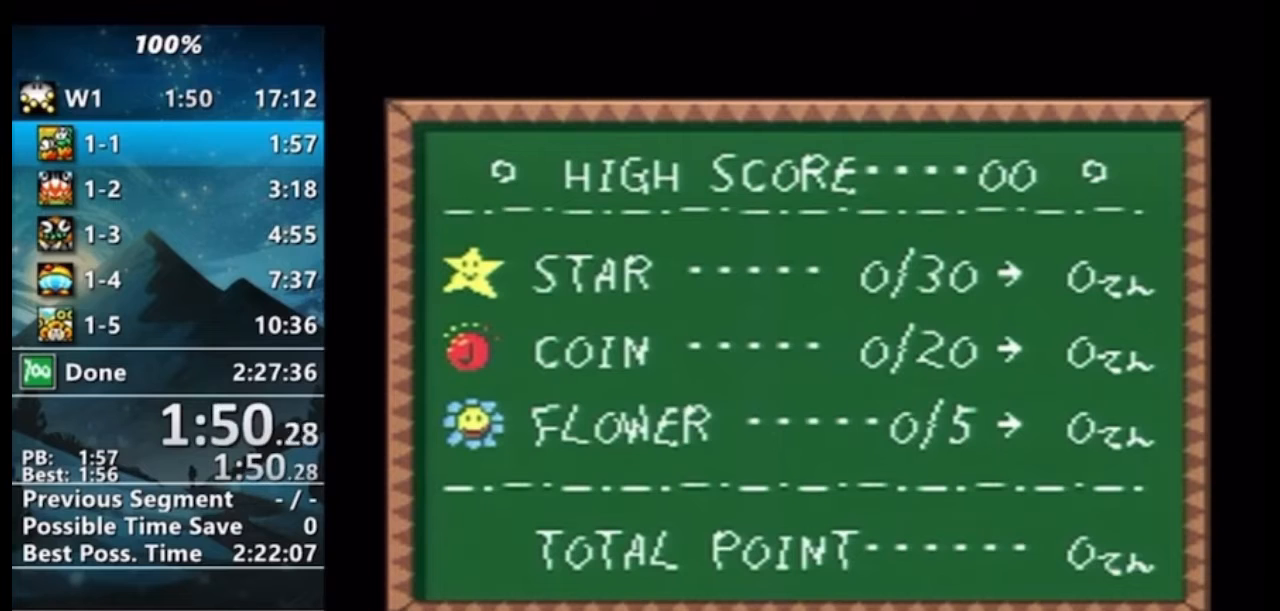
{"dt_ms": 500, "buttons": ["B"], "events": []}
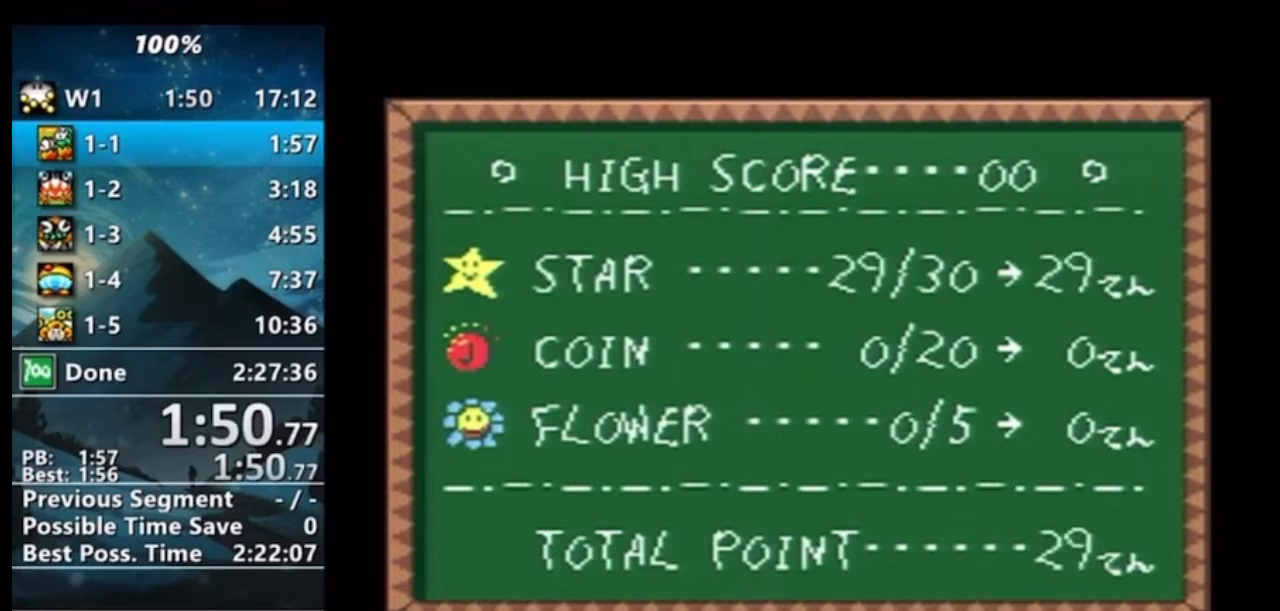
{"dt_ms": 500, "buttons": ["B"], "events": []}
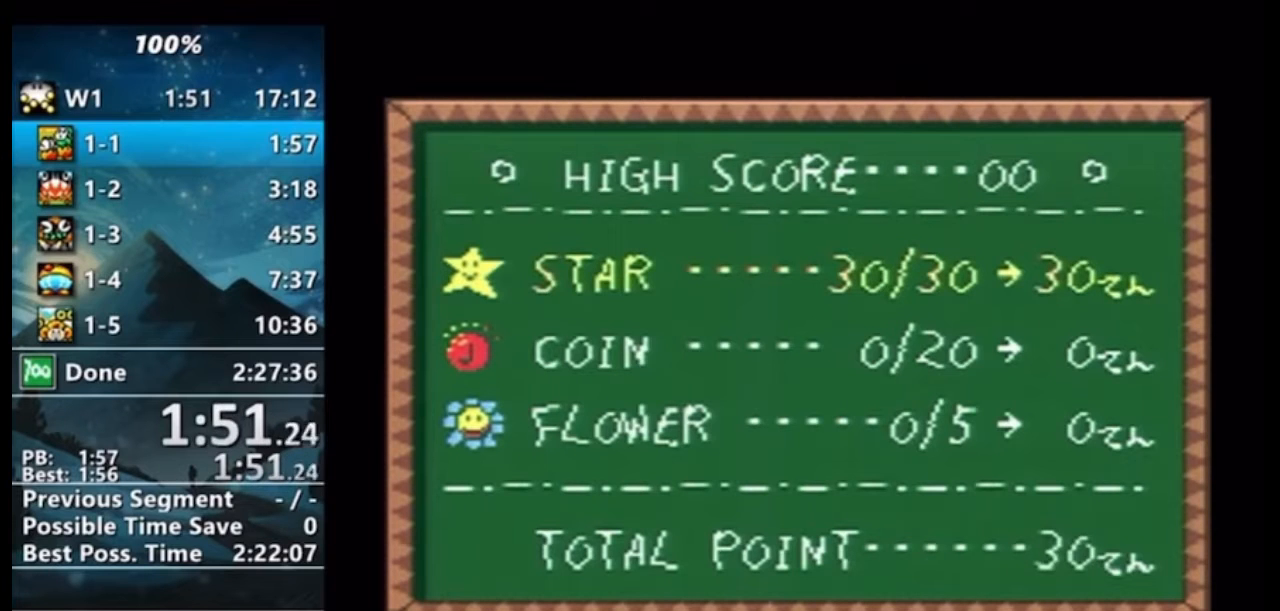
{"dt_ms": 500, "buttons": ["B"], "events": []}
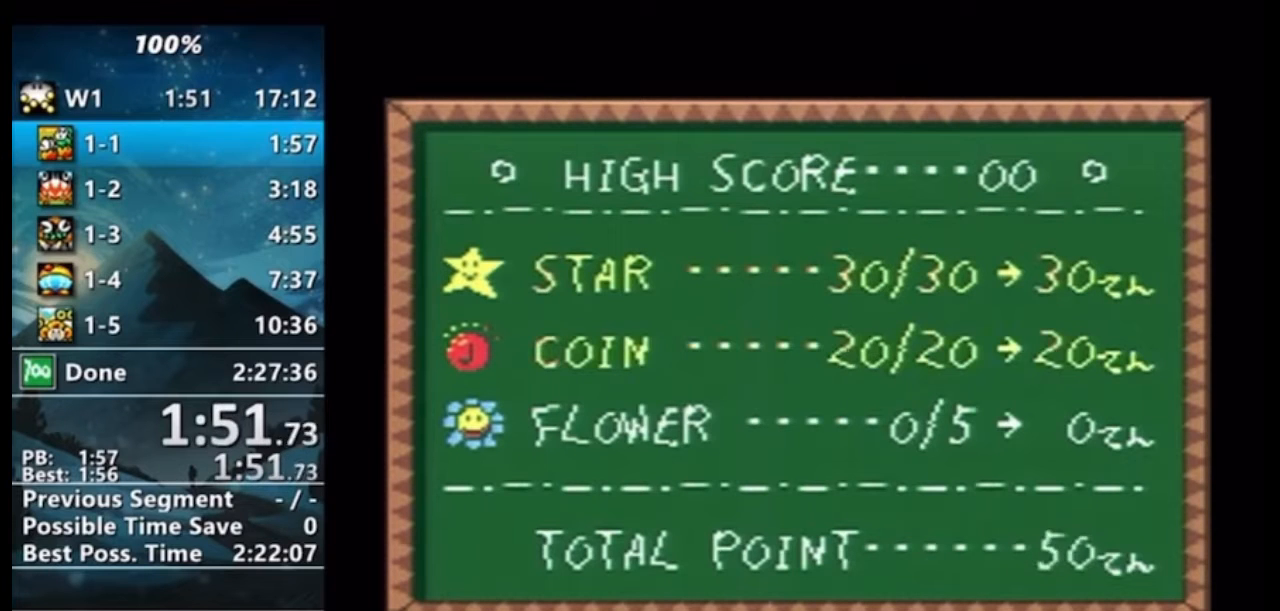
{"dt_ms": 500, "buttons": ["B"], "events": []}
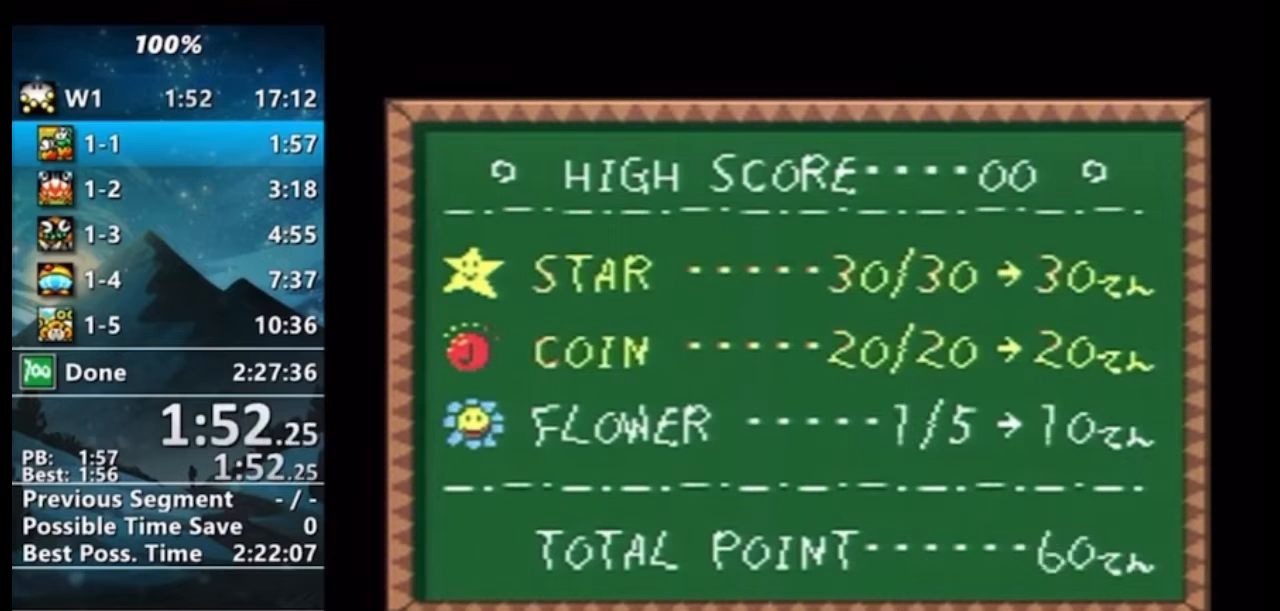
{"dt_ms": 500, "buttons": ["B"], "events": []}
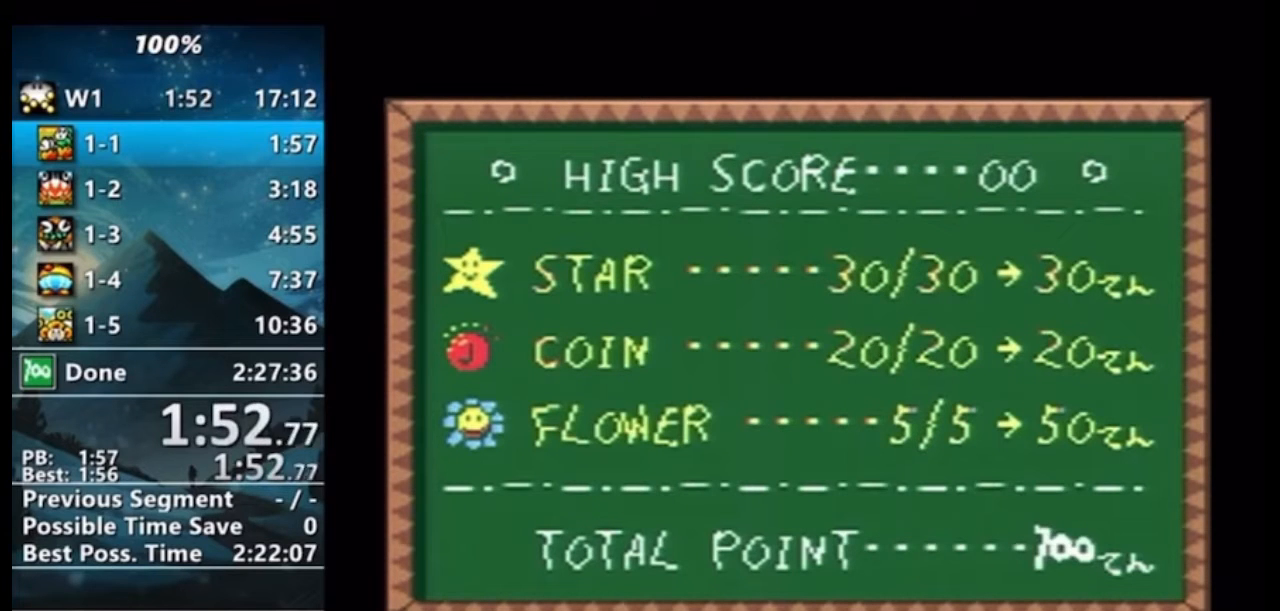
{"dt_ms": 500, "buttons": ["B"], "events": []}
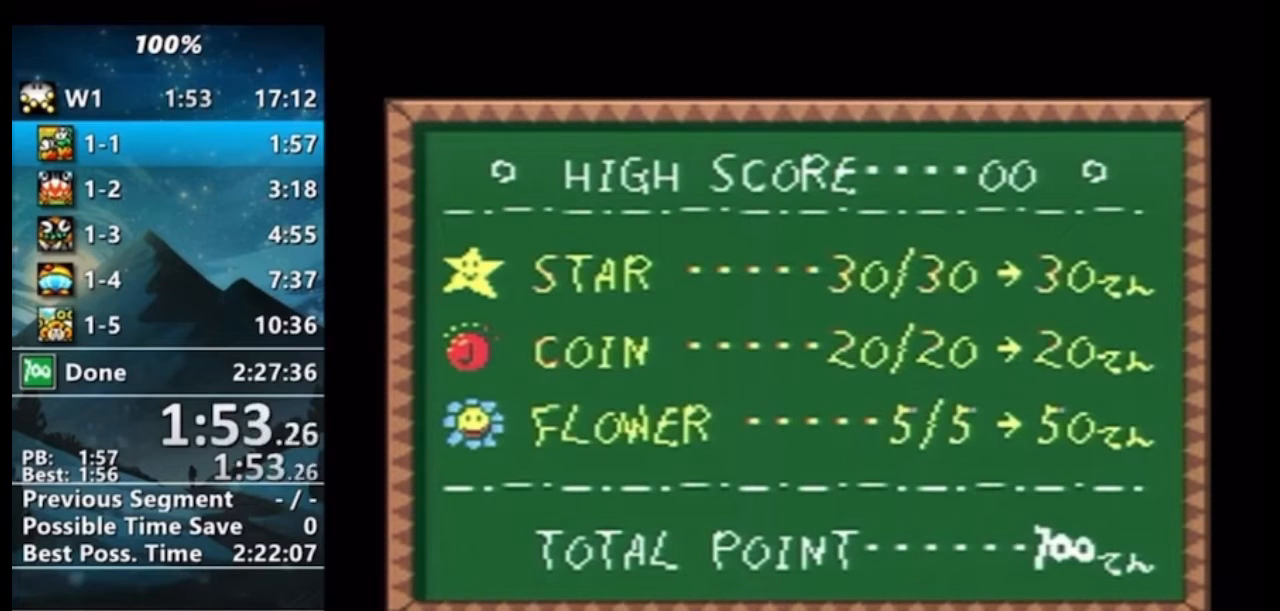
{"dt_ms": 500, "buttons": ["B"], "events": []}
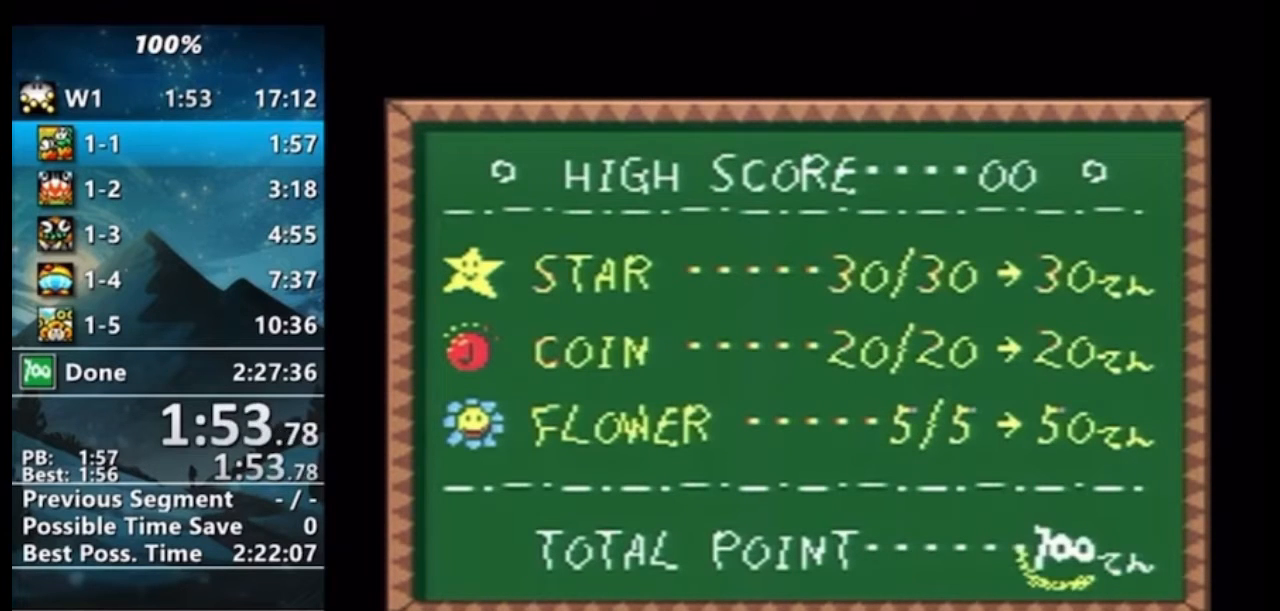
{"dt_ms": 500, "buttons": ["B"], "events": []}
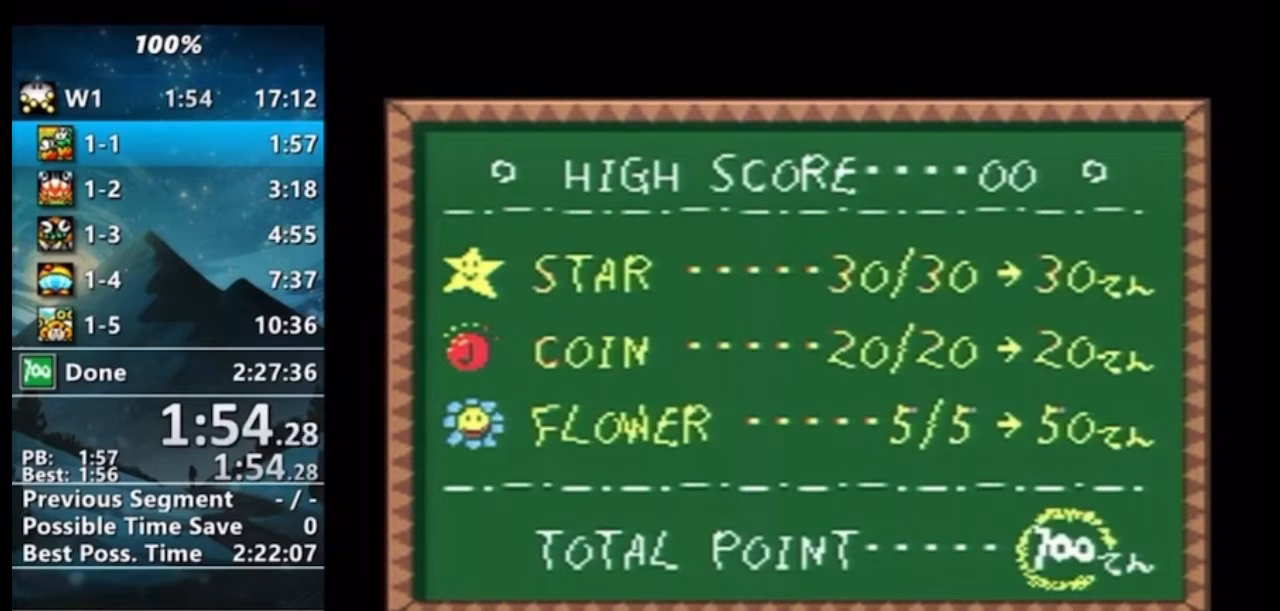
{"dt_ms": 500, "buttons": ["B"], "events": []}
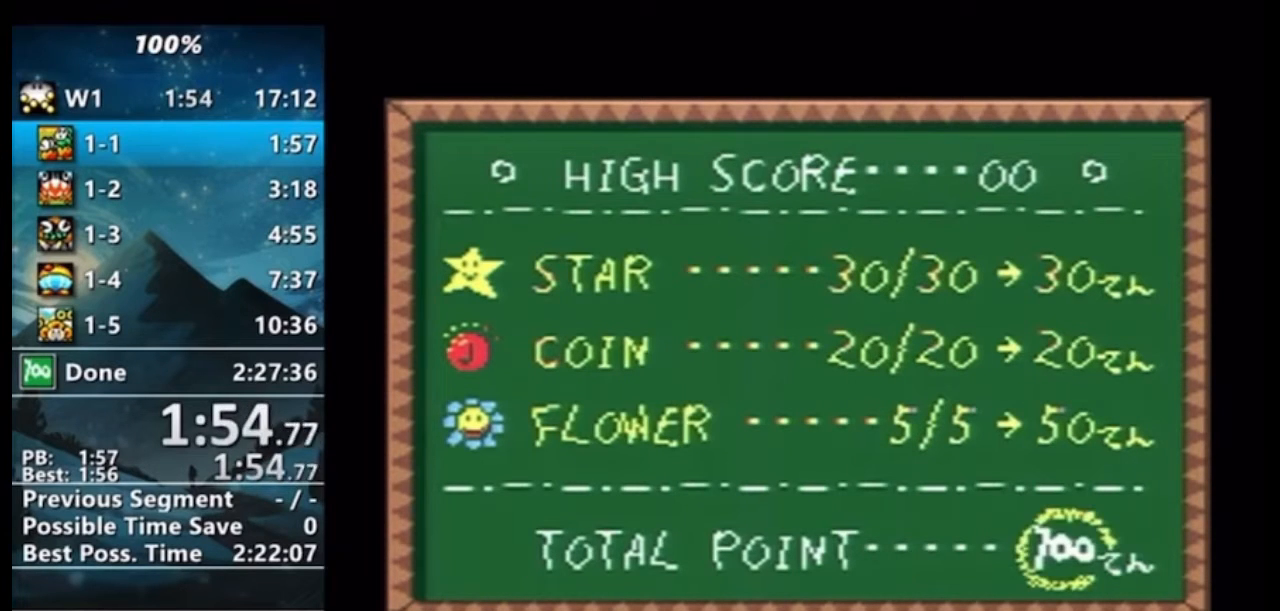
{"dt_ms": 500, "buttons": ["B"], "events": []}
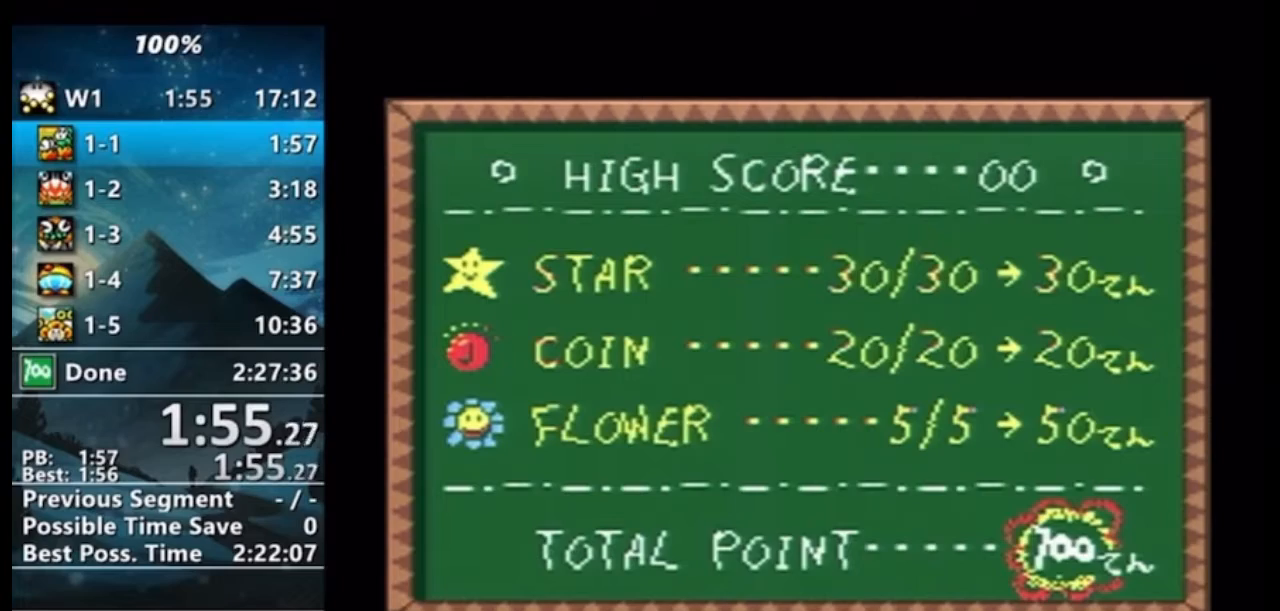
{"dt_ms": 500, "buttons": ["B"], "events": []}
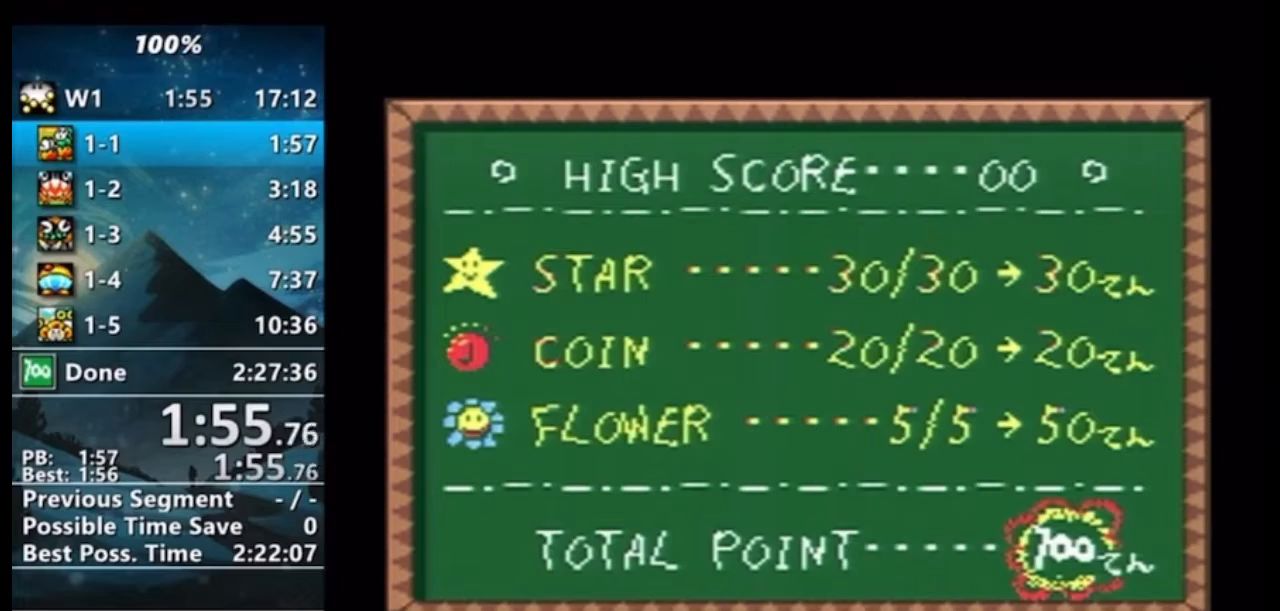
{"dt_ms": 500, "buttons": ["X"], "events": [[100, "X", "down"], [167, "B", "up"]]}
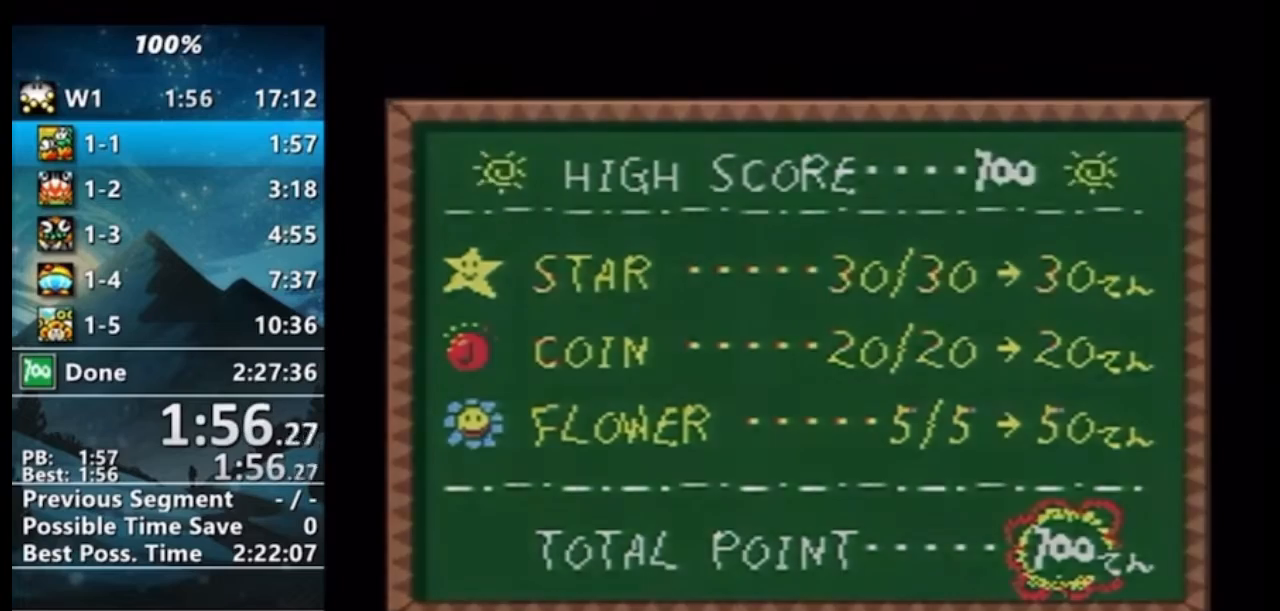
{"dt_ms": 500, "buttons": ["X"], "events": []}
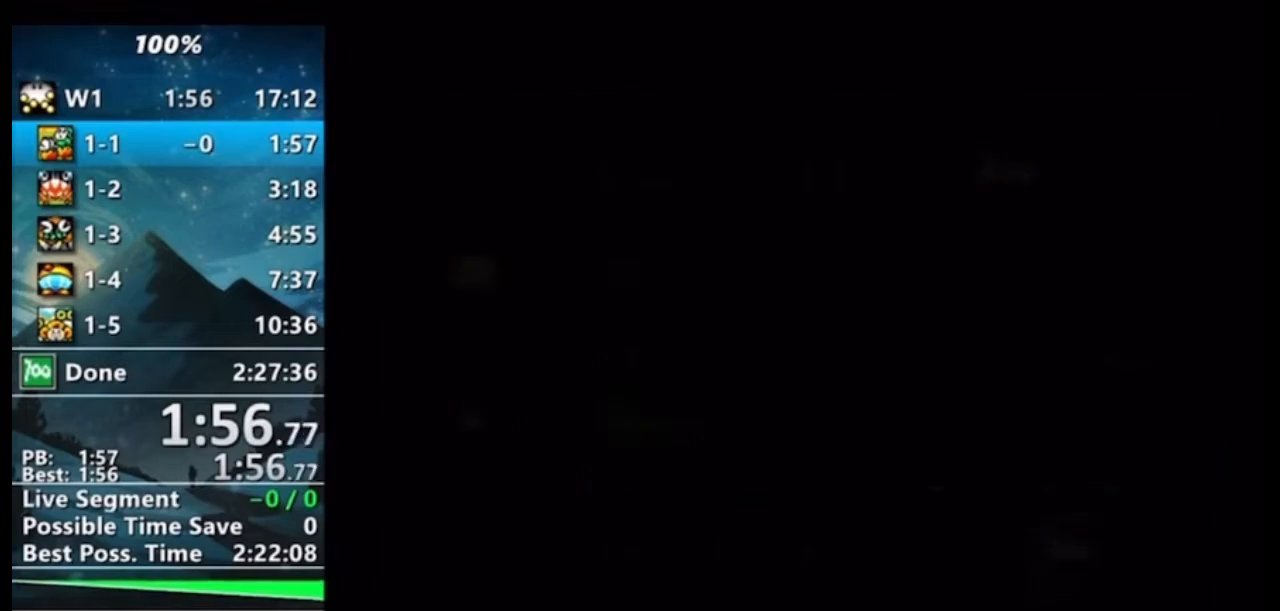
{"dt_ms": 500, "buttons": ["X"], "events": []}
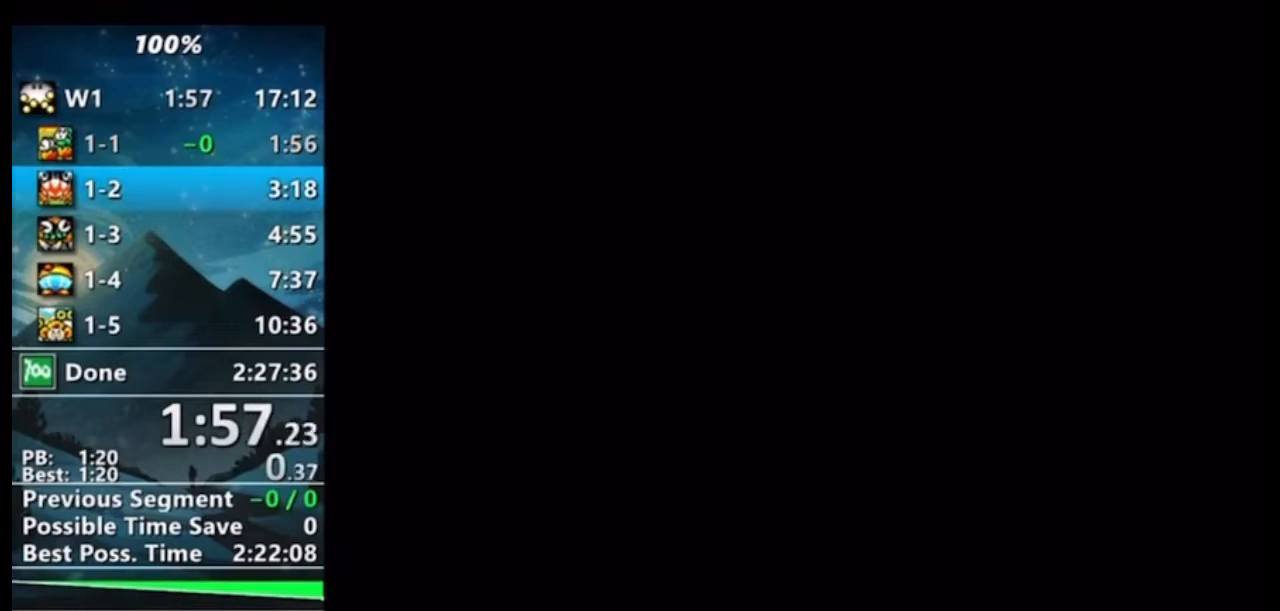
{"dt_ms": 500, "buttons": ["X"], "events": []}
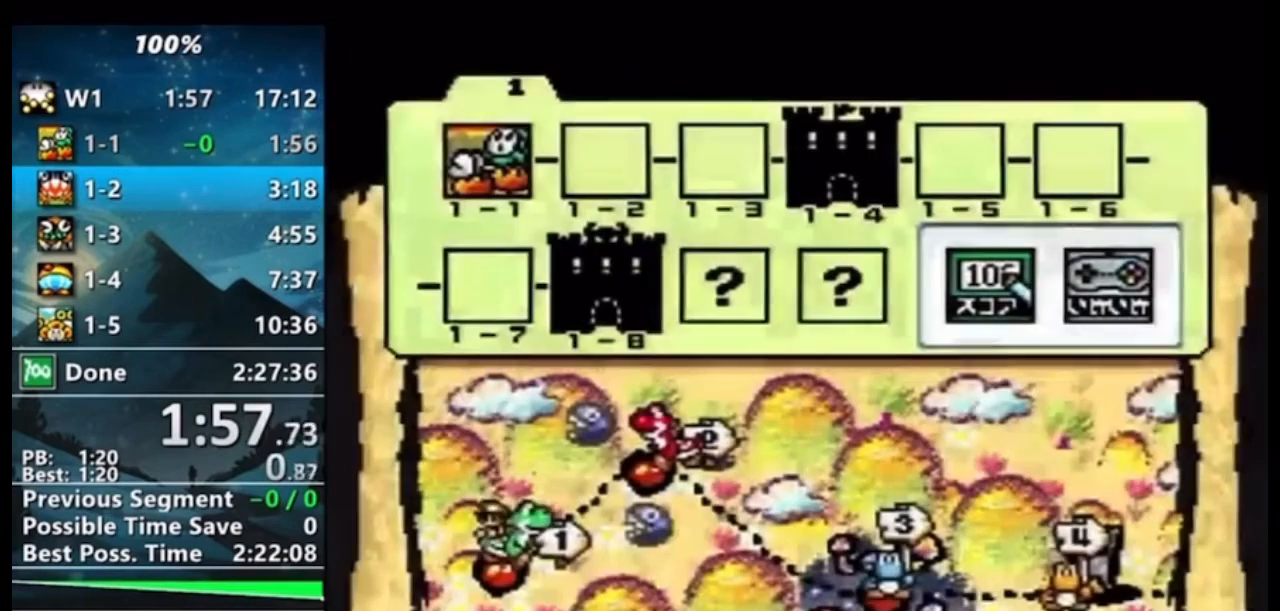
{"dt_ms": 500, "buttons": [], "events": [[167, "X", "up"]]}
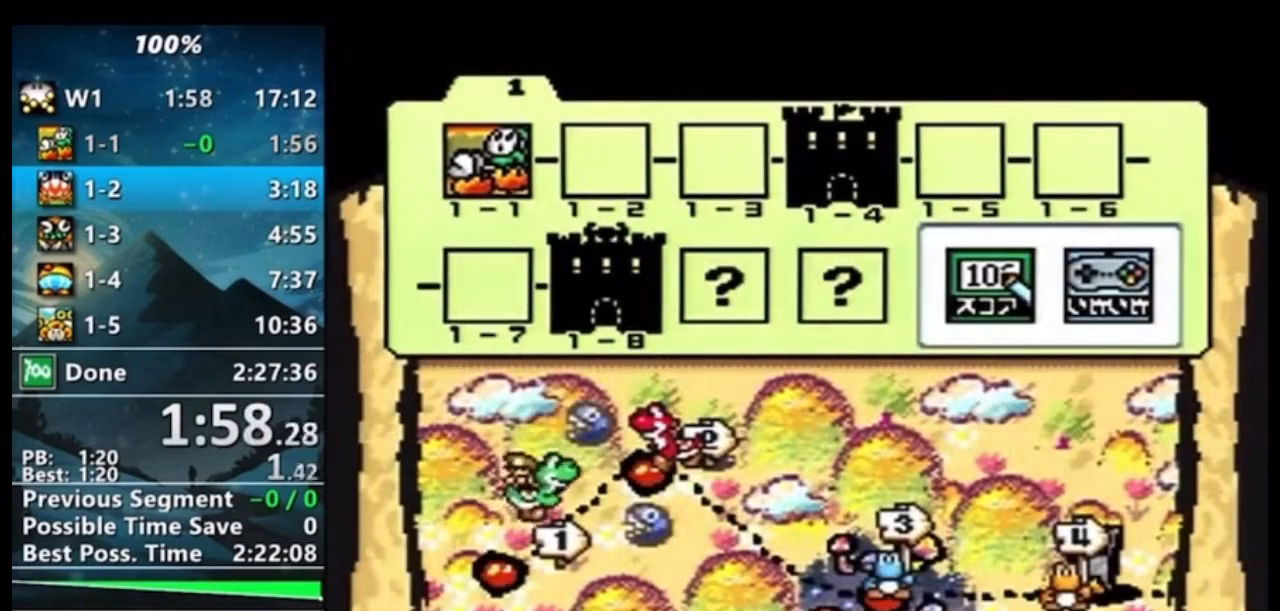
{"dt_ms": 500, "buttons": [], "events": []}
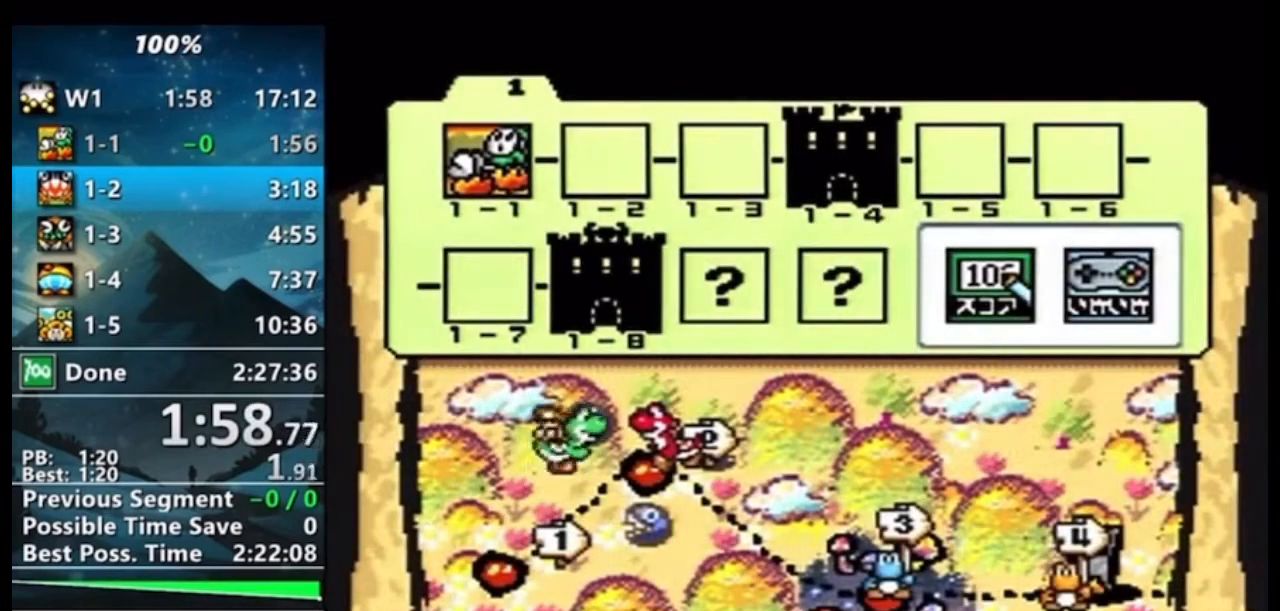
{"dt_ms": 500, "buttons": [], "events": []}
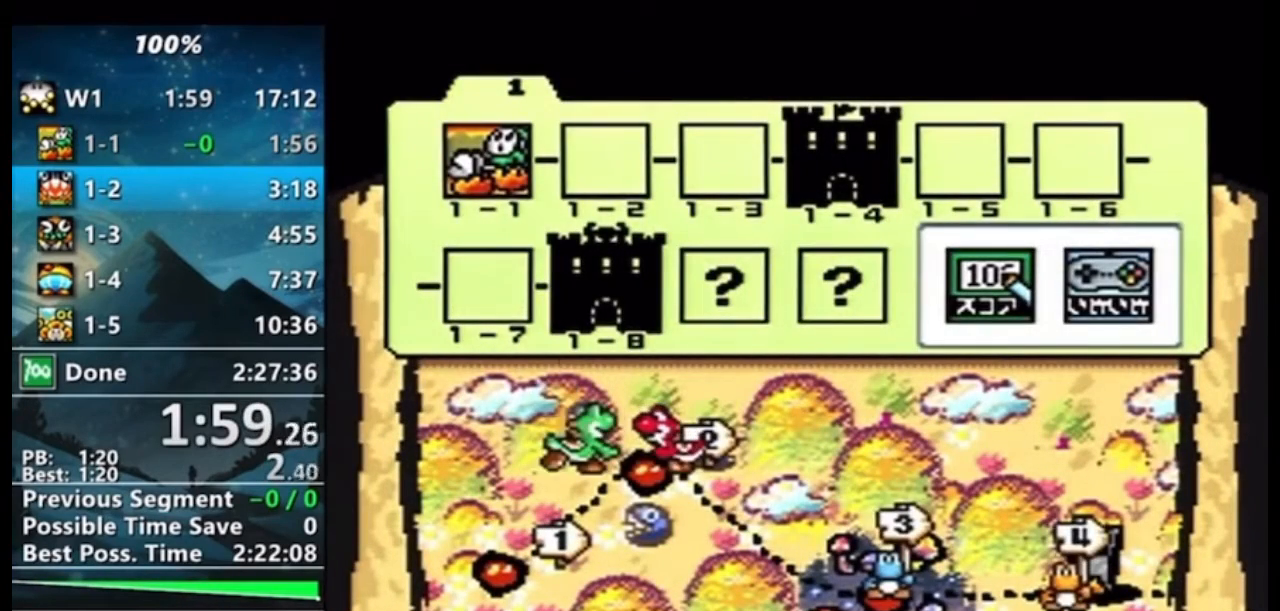
{"dt_ms": 500, "buttons": [], "events": []}
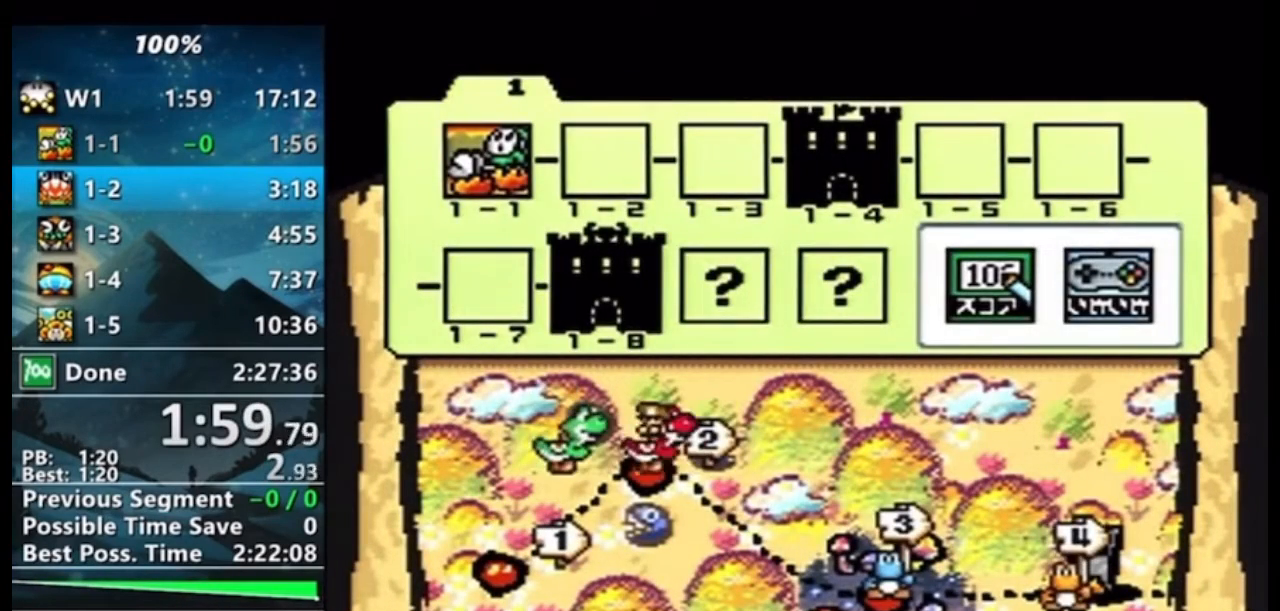
{"dt_ms": 500, "buttons": [], "events": []}
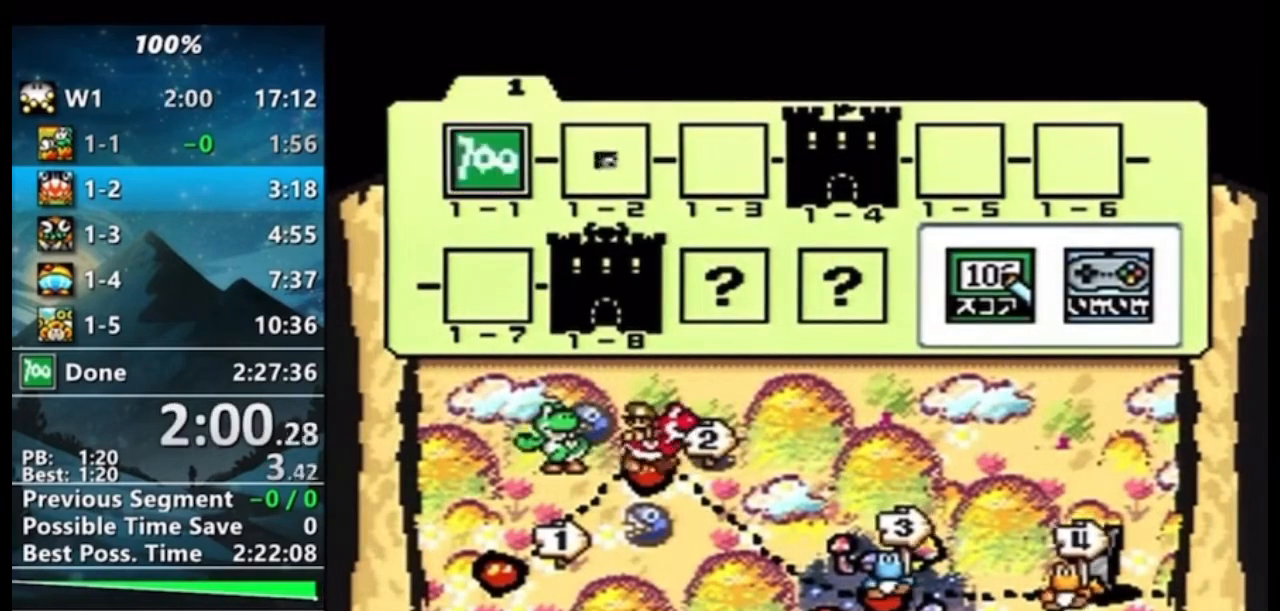
{"dt_ms": 500, "buttons": [], "events": []}
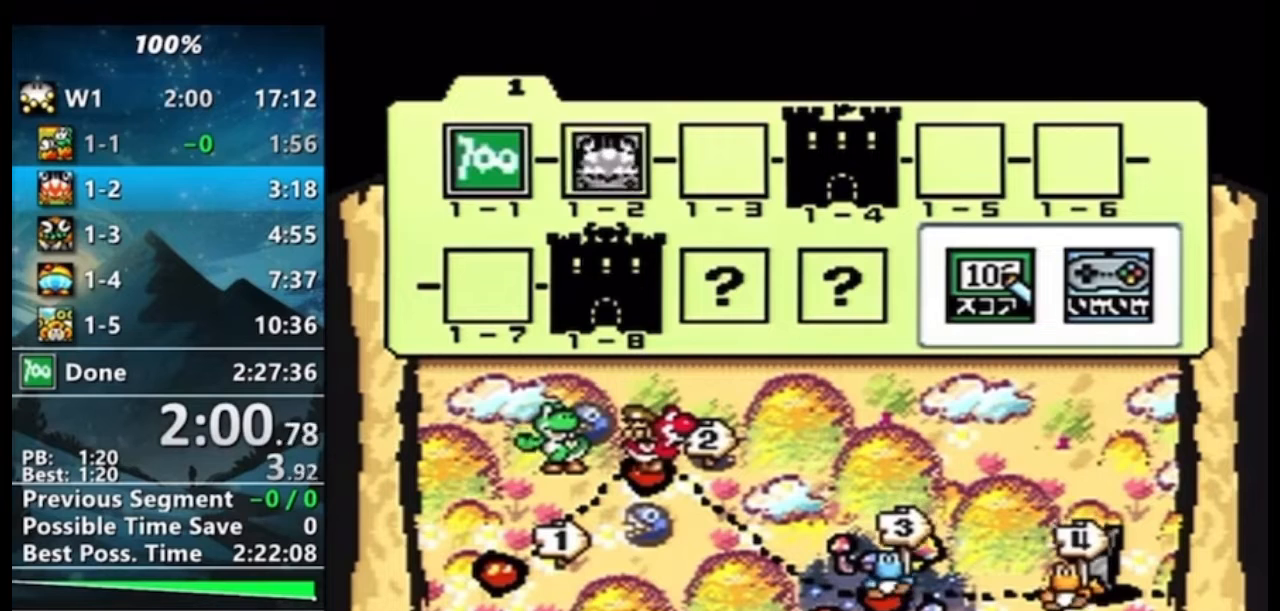
{"dt_ms": 500, "buttons": [], "events": []}
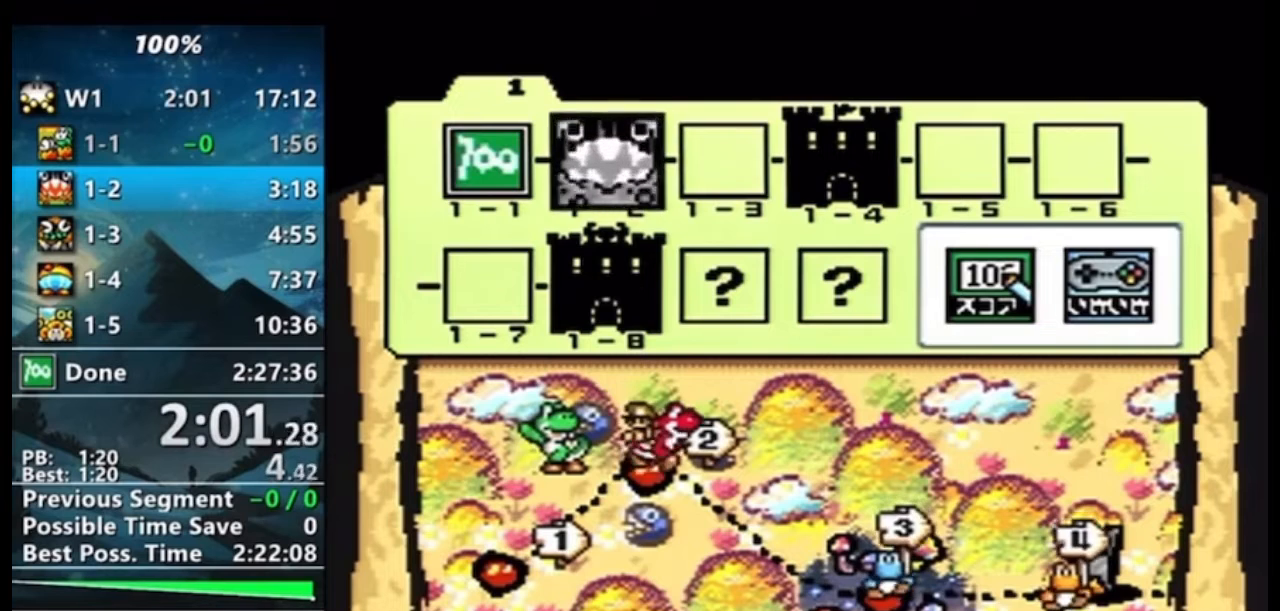
{"dt_ms": 500, "buttons": ["A"], "events": [[267, "A", "down"], [300, "A", "up"], [333, "Y", "down"], [367, "Y", "up"], [433, "Y", "down"], [467, "A", "down"], [467, "Y", "up"]]}
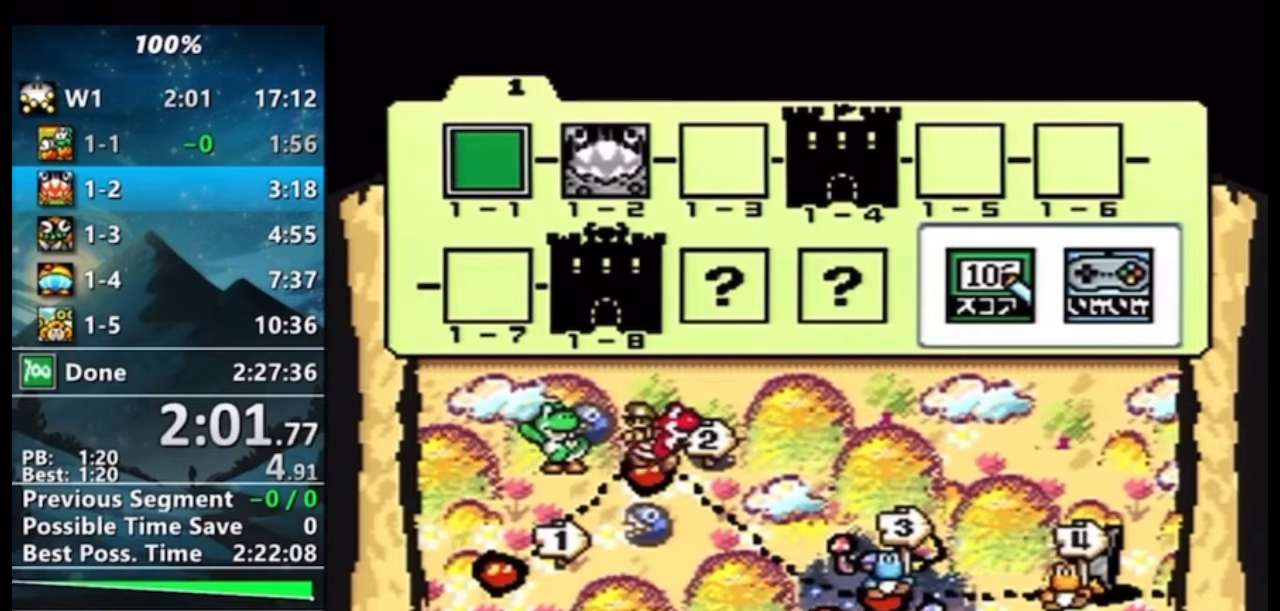
{"dt_ms": 500, "buttons": ["Y"], "events": [[33, "A", "up"], [33, "Y", "down"], [67, "Y", "up"], [100, "A", "down"], [167, "A", "up"], [167, "Y", "down"], [233, "Y", "up"], [267, "A", "down"], [300, "A", "up"], [300, "Y", "down"], [367, "A", "down"], [367, "Y", "up"], [433, "Y", "down"], [467, "A", "up"]]}
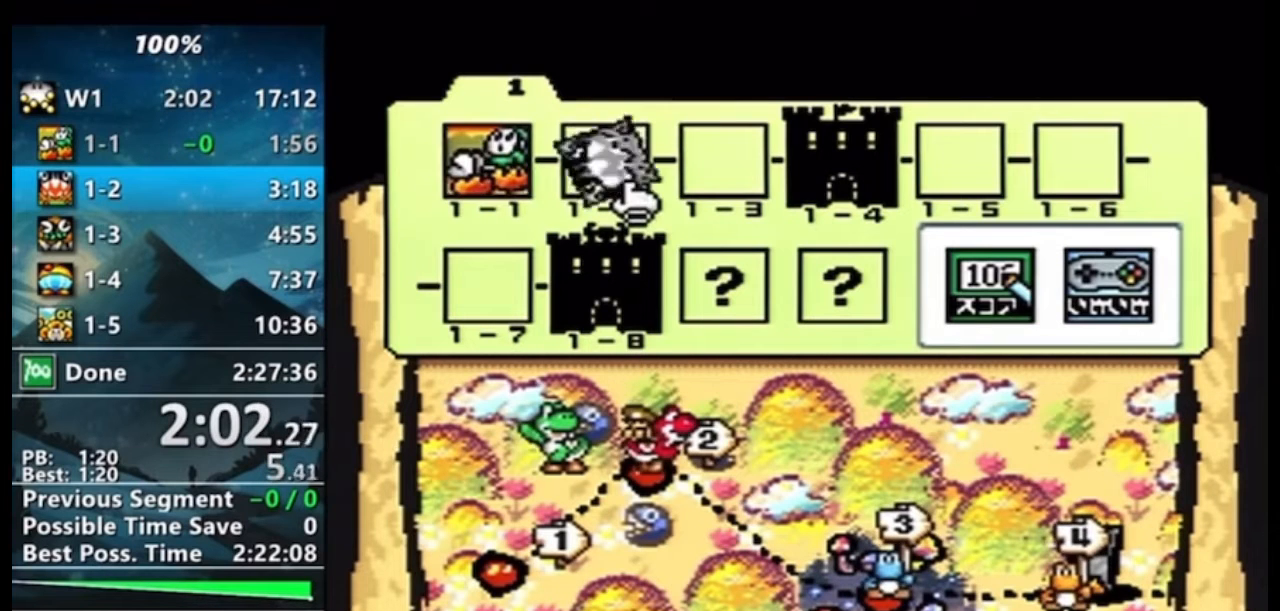
{"dt_ms": 500, "buttons": [], "events": [[33, "A", "down"], [33, "Y", "up"], [67, "A", "up"], [67, "Y", "down"], [133, "Y", "up"], [167, "A", "down"], [200, "A", "up"], [200, "Y", "down"], [267, "Y", "up"], [367, "A", "down"], [433, "A", "up"]]}
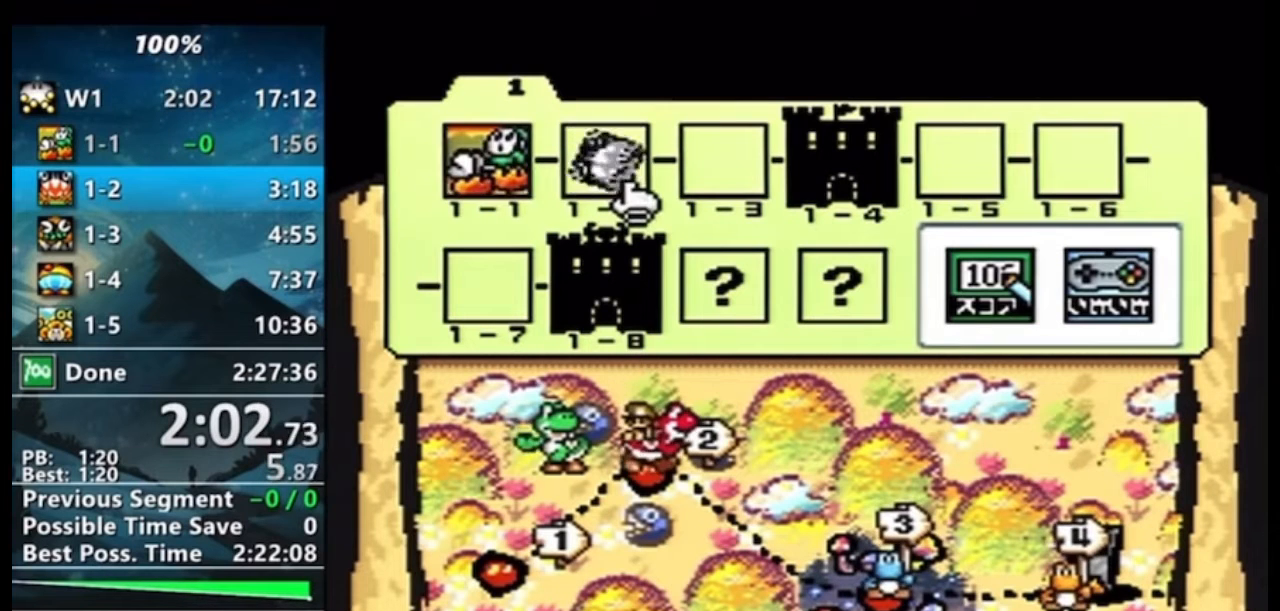
{"dt_ms": 500, "buttons": [], "events": []}